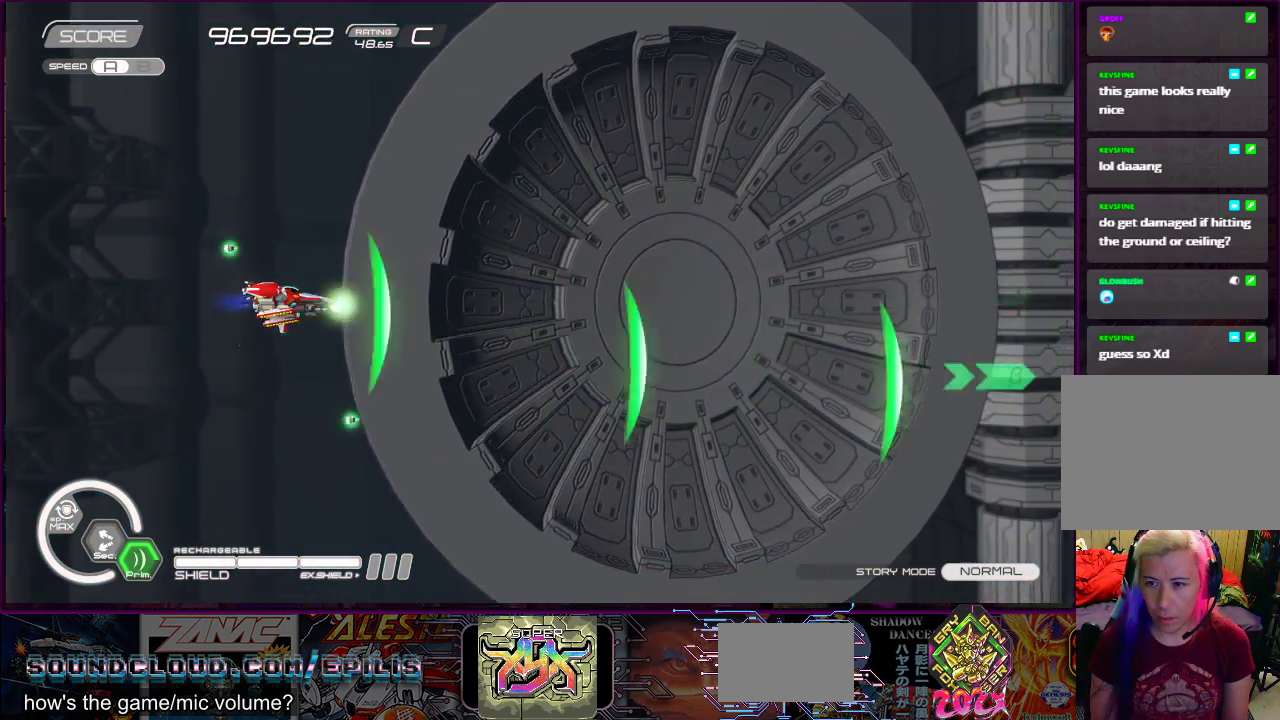
Gameplay with a controller (PlayStation layout); each line is a JSON object with the inputs held at the frame after it. "events" lists button and stick changes between this image and that frame as [ms after this image, input, new state], when the widget could be followed in between. Not read: L3 R3 left_stick.
{"buttons": ["SQUARE", "DPAD_DOWN", "DPAD_LEFT"], "right_stick": "center", "events": [[17, "DPAD_RIGHT", "down"], [83, "DPAD_UP", "up"], [233, "DPAD_DOWN", "down"], [383, "DPAD_RIGHT", "up"], [500, "DPAD_LEFT", "down"]]}
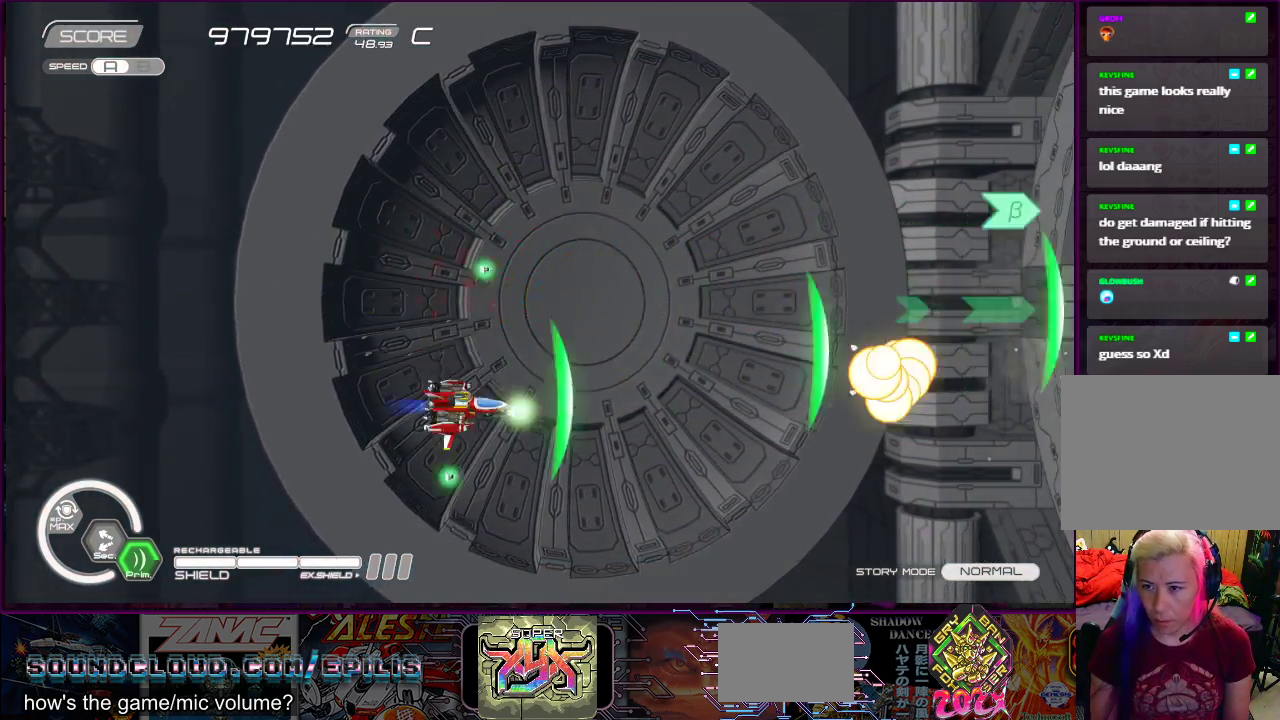
{"buttons": ["SQUARE", "DPAD_RIGHT"], "right_stick": "center", "events": [[50, "DPAD_DOWN", "up"], [67, "DPAD_UP", "down"], [217, "DPAD_LEFT", "up"], [333, "DPAD_RIGHT", "down"], [433, "DPAD_UP", "up"]]}
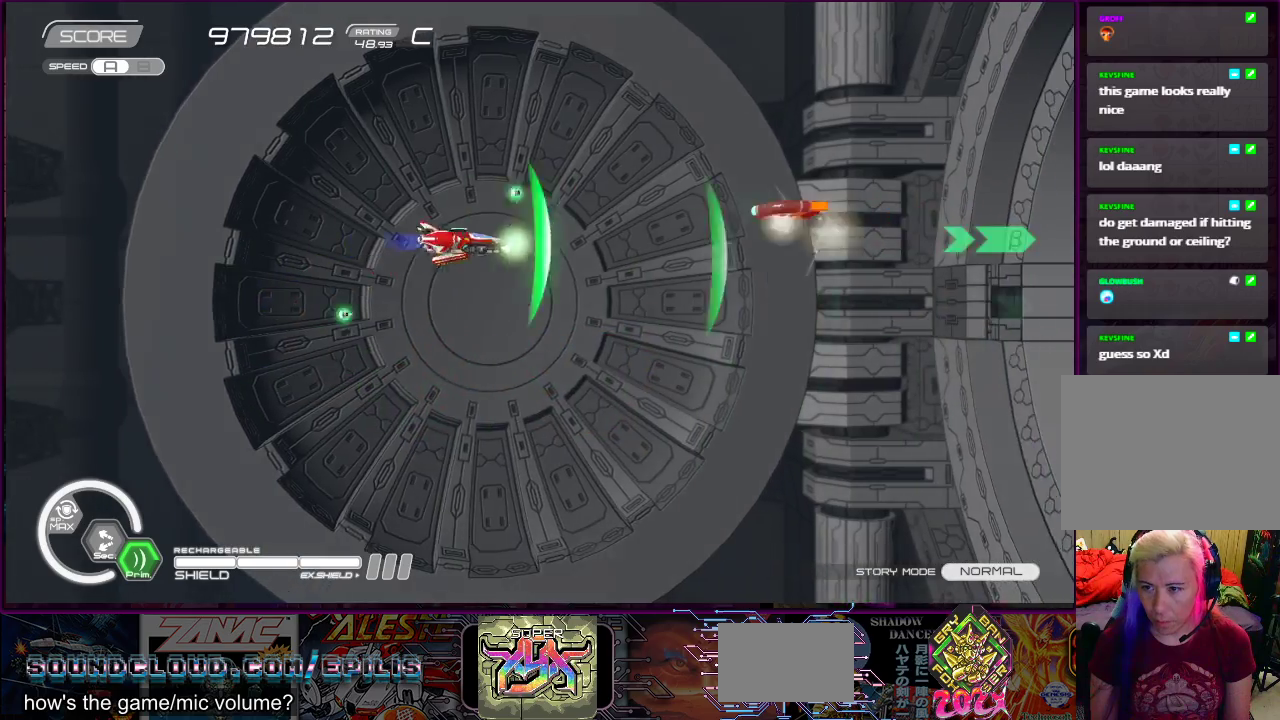
{"buttons": ["SQUARE", "DPAD_DOWN", "DPAD_RIGHT"], "right_stick": "center", "events": [[17, "DPAD_DOWN", "down"], [67, "DPAD_RIGHT", "up"], [133, "DPAD_LEFT", "down"], [150, "DPAD_DOWN", "up"], [217, "DPAD_UP", "down"], [383, "DPAD_LEFT", "up"], [400, "DPAD_DOWN", "down"], [400, "DPAD_RIGHT", "down"], [400, "DPAD_UP", "up"]]}
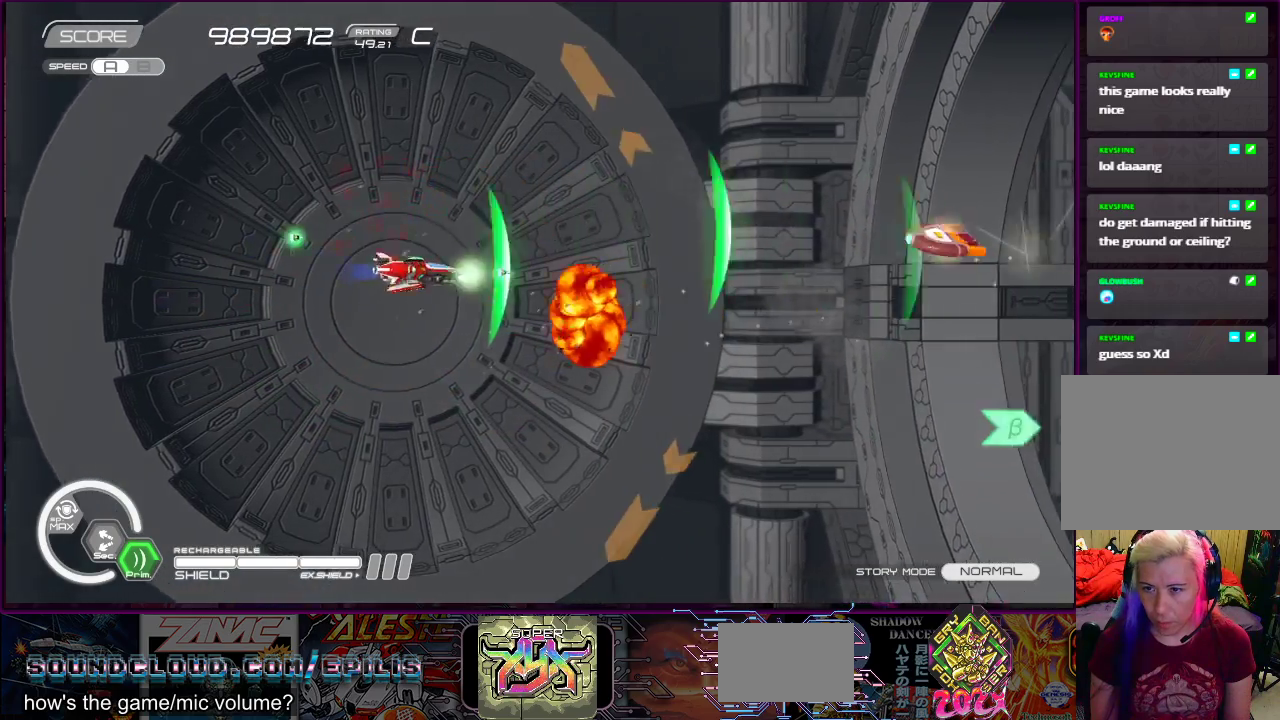
{"buttons": ["SQUARE", "DPAD_UP", "DPAD_LEFT"], "right_stick": "center", "events": [[17, "DPAD_RIGHT", "up"], [183, "DPAD_RIGHT", "down"], [217, "DPAD_DOWN", "up"], [233, "DPAD_UP", "down"], [283, "DPAD_RIGHT", "up"], [317, "DPAD_LEFT", "down"]]}
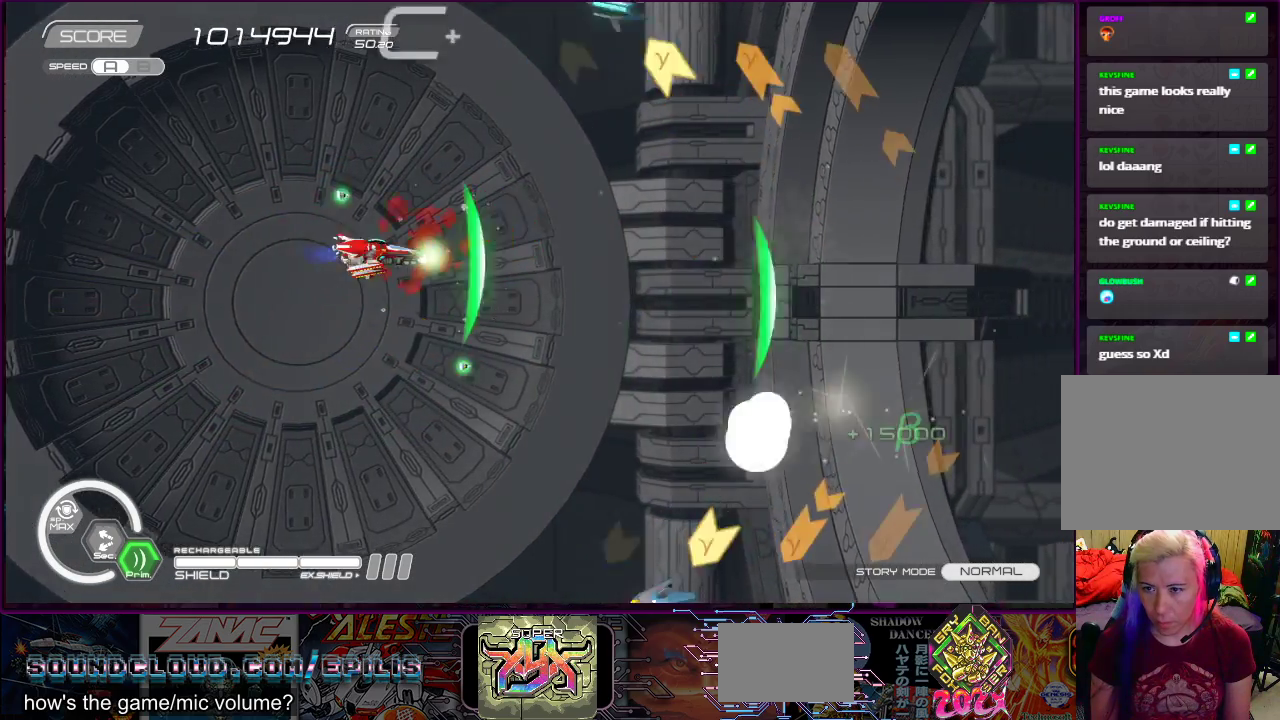
{"buttons": ["SQUARE", "DPAD_DOWN"], "right_stick": "center", "events": [[117, "DPAD_UP", "up"], [267, "DPAD_UP", "down"], [350, "DPAD_LEFT", "up"], [400, "DPAD_RIGHT", "down"], [417, "DPAD_UP", "up"], [450, "DPAD_RIGHT", "up"], [500, "DPAD_DOWN", "down"]]}
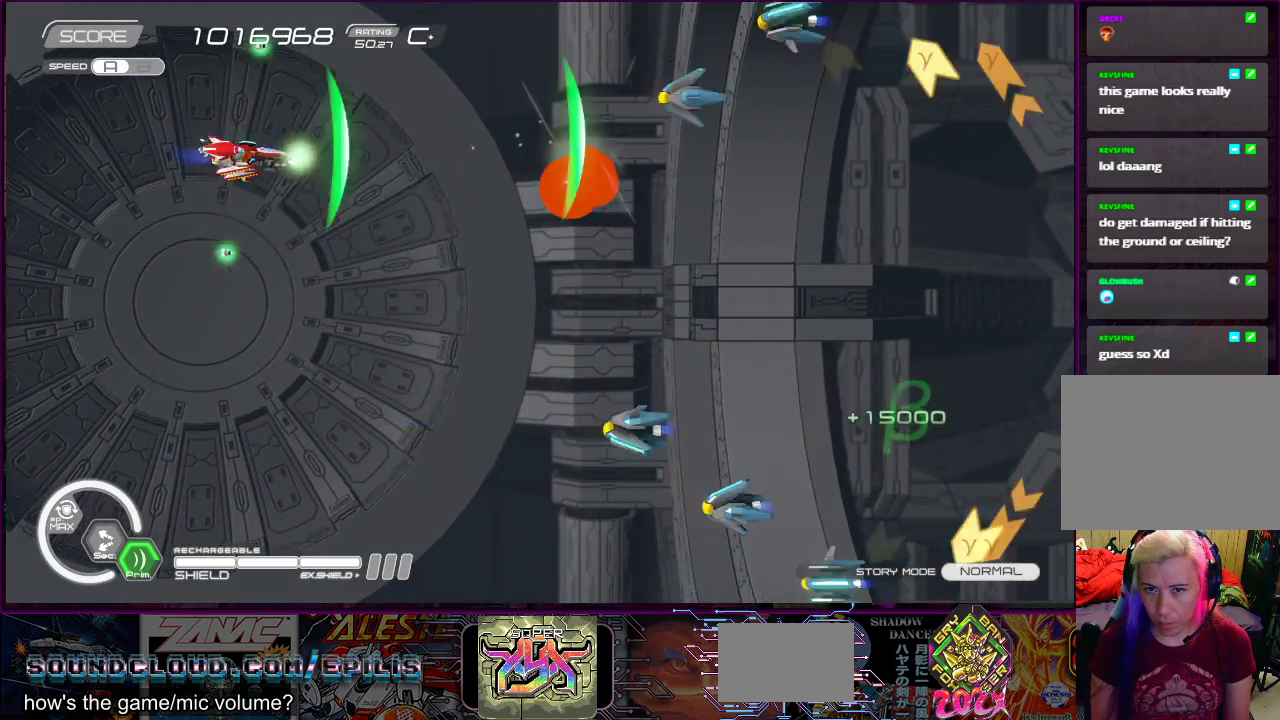
{"buttons": ["SQUARE"], "right_stick": "center", "events": [[67, "DPAD_LEFT", "down"], [183, "DPAD_LEFT", "up"], [333, "DPAD_DOWN", "up"]]}
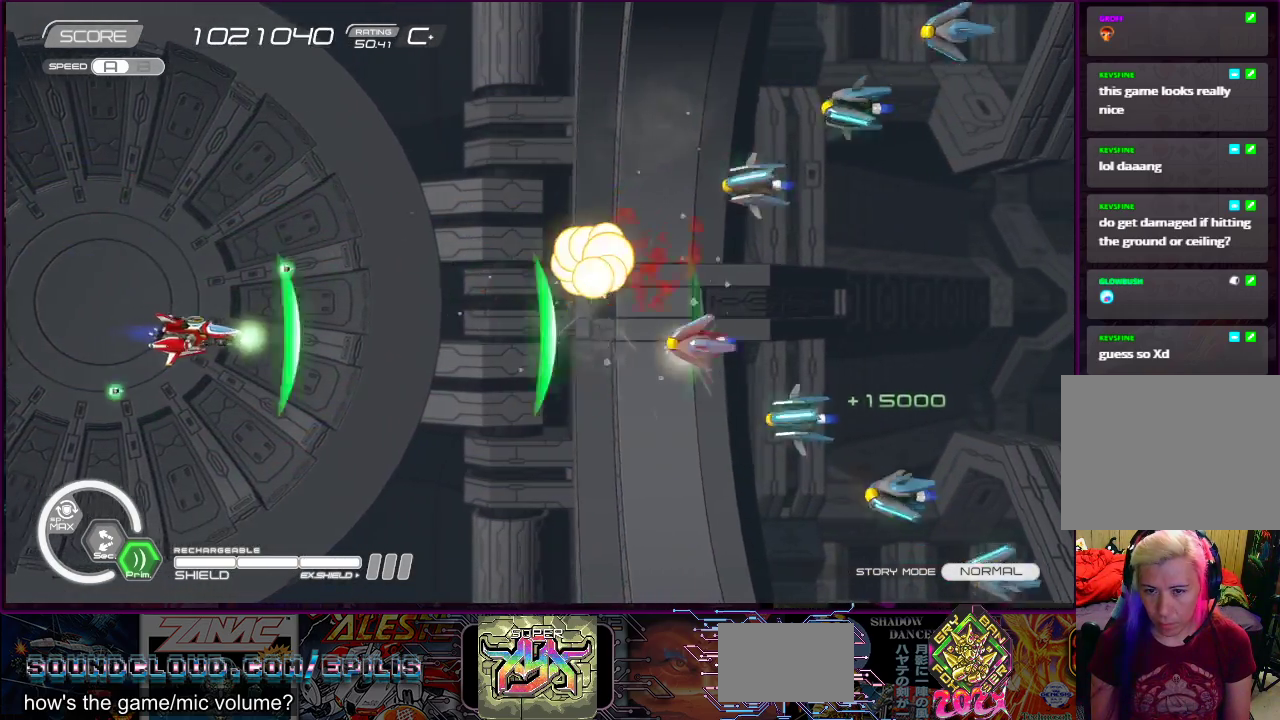
{"buttons": ["SQUARE"], "right_stick": "center", "events": [[233, "DPAD_UP", "down"], [250, "DPAD_LEFT", "down"], [333, "DPAD_LEFT", "up"], [333, "DPAD_UP", "up"]]}
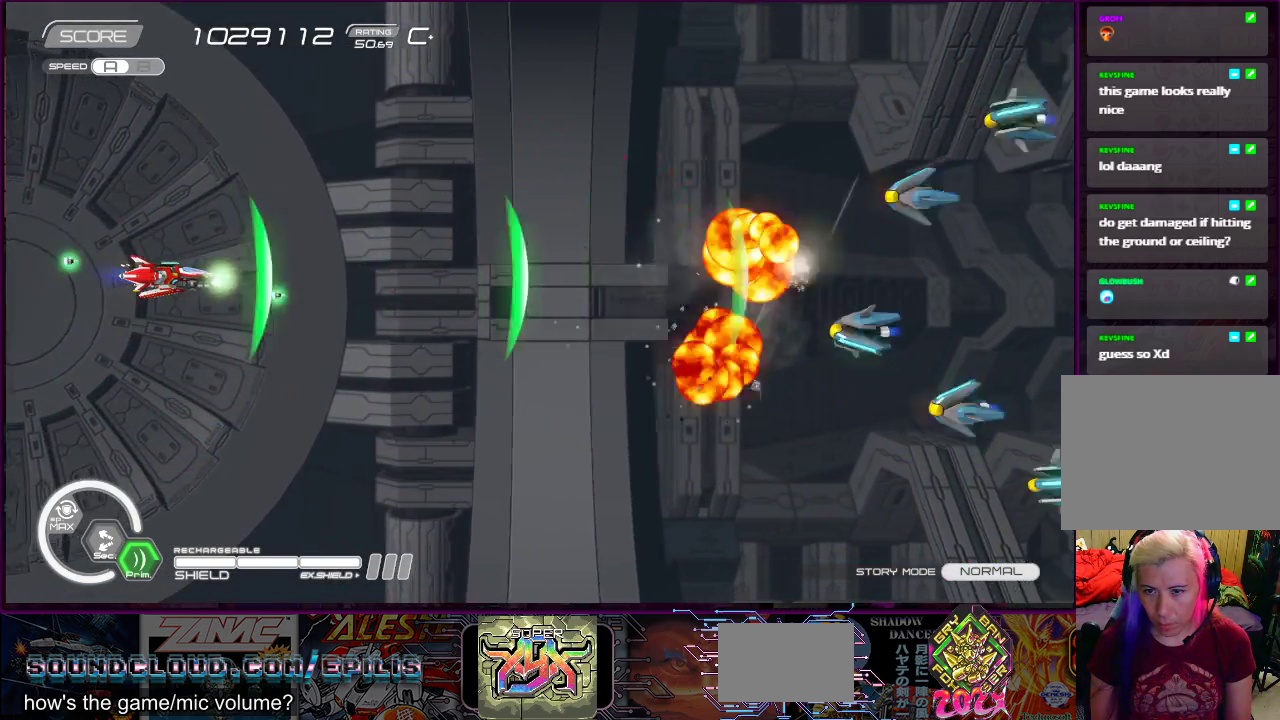
{"buttons": ["SQUARE"], "right_stick": "center", "events": []}
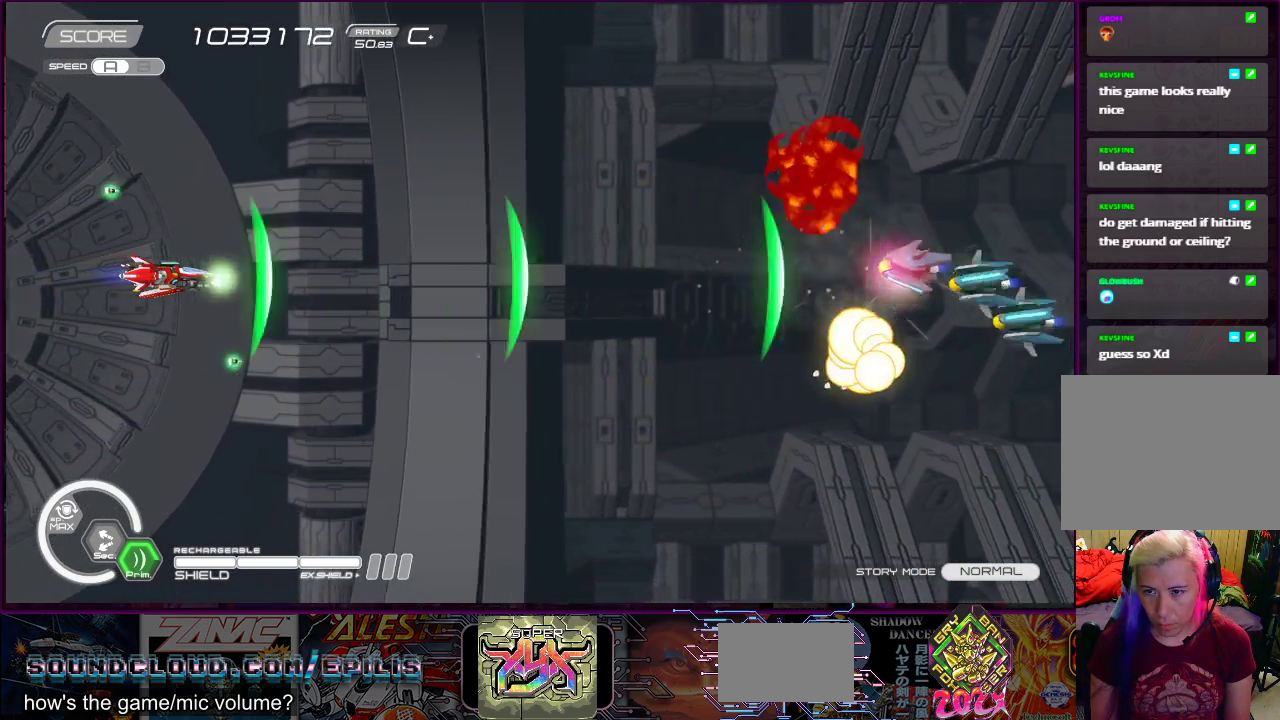
{"buttons": ["SQUARE"], "right_stick": "center", "events": []}
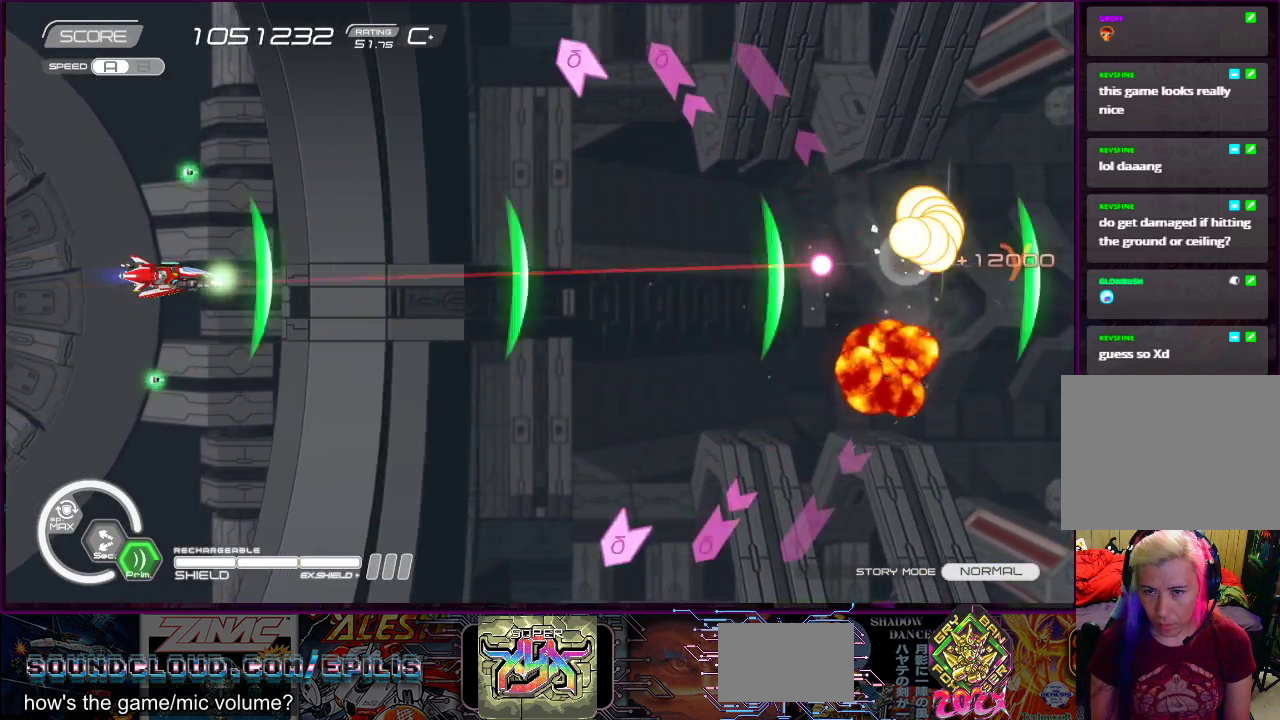
{"buttons": ["SQUARE"], "right_stick": "center", "events": []}
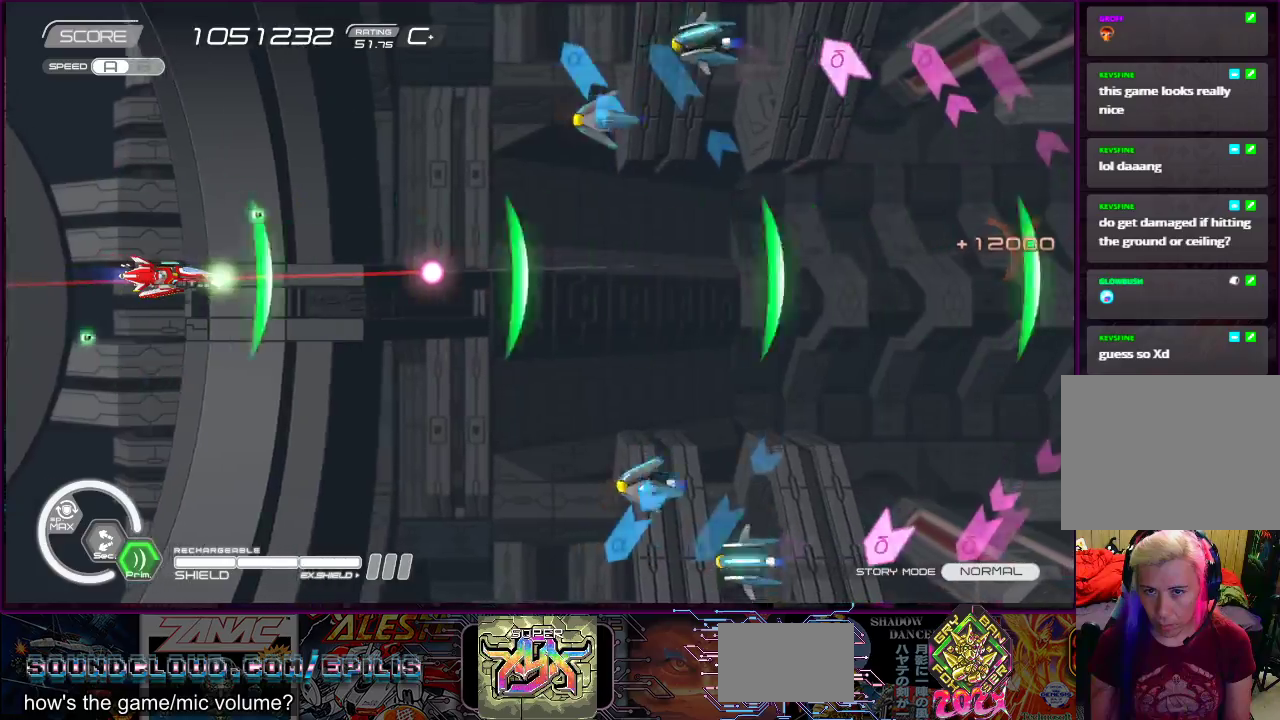
{"buttons": ["SQUARE", "DPAD_DOWN", "DPAD_LEFT"], "right_stick": "center", "events": [[433, "DPAD_DOWN", "down"], [433, "DPAD_LEFT", "down"]]}
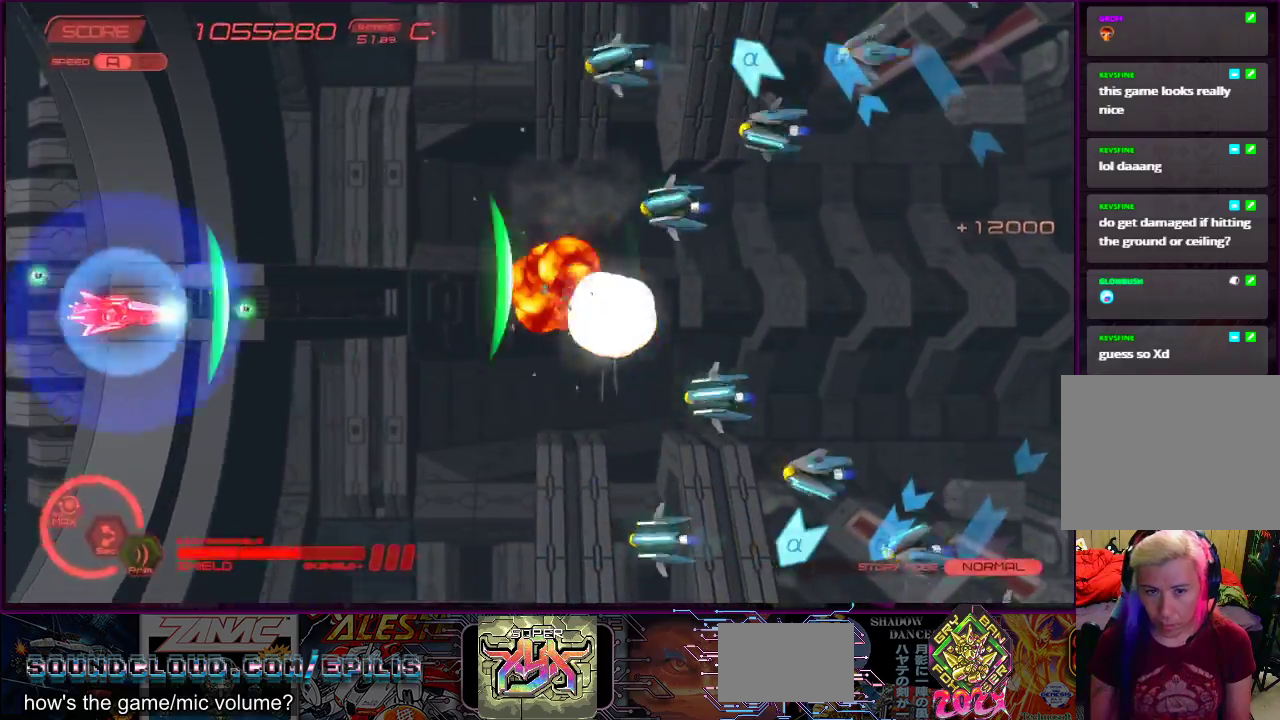
{"buttons": ["SQUARE"], "right_stick": "center", "events": [[100, "DPAD_LEFT", "up"], [167, "DPAD_DOWN", "up"], [283, "DPAD_UP", "down"], [417, "DPAD_RIGHT", "down"], [467, "DPAD_UP", "up"], [500, "DPAD_RIGHT", "up"]]}
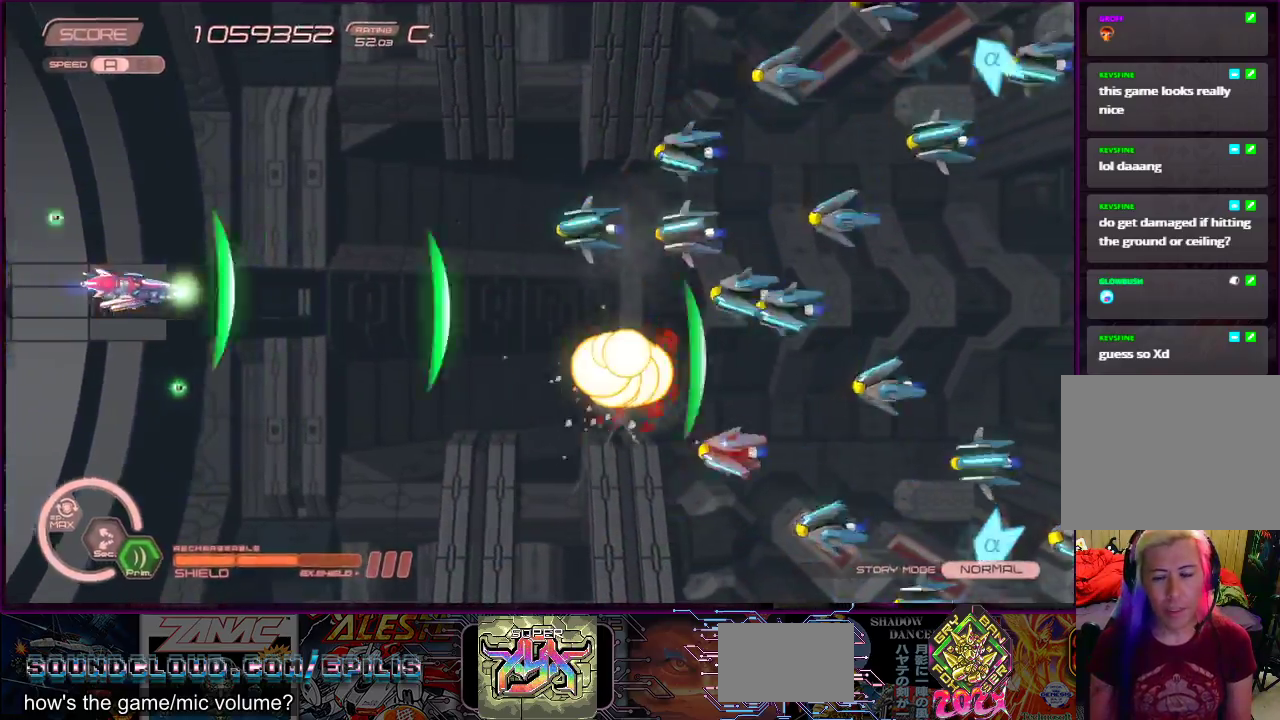
{"buttons": ["SQUARE", "DPAD_UP", "DPAD_LEFT"], "right_stick": "center", "events": [[133, "DPAD_DOWN", "down"], [133, "DPAD_RIGHT", "down"], [200, "DPAD_DOWN", "up"], [283, "DPAD_RIGHT", "up"], [467, "DPAD_UP", "down"], [483, "DPAD_LEFT", "down"]]}
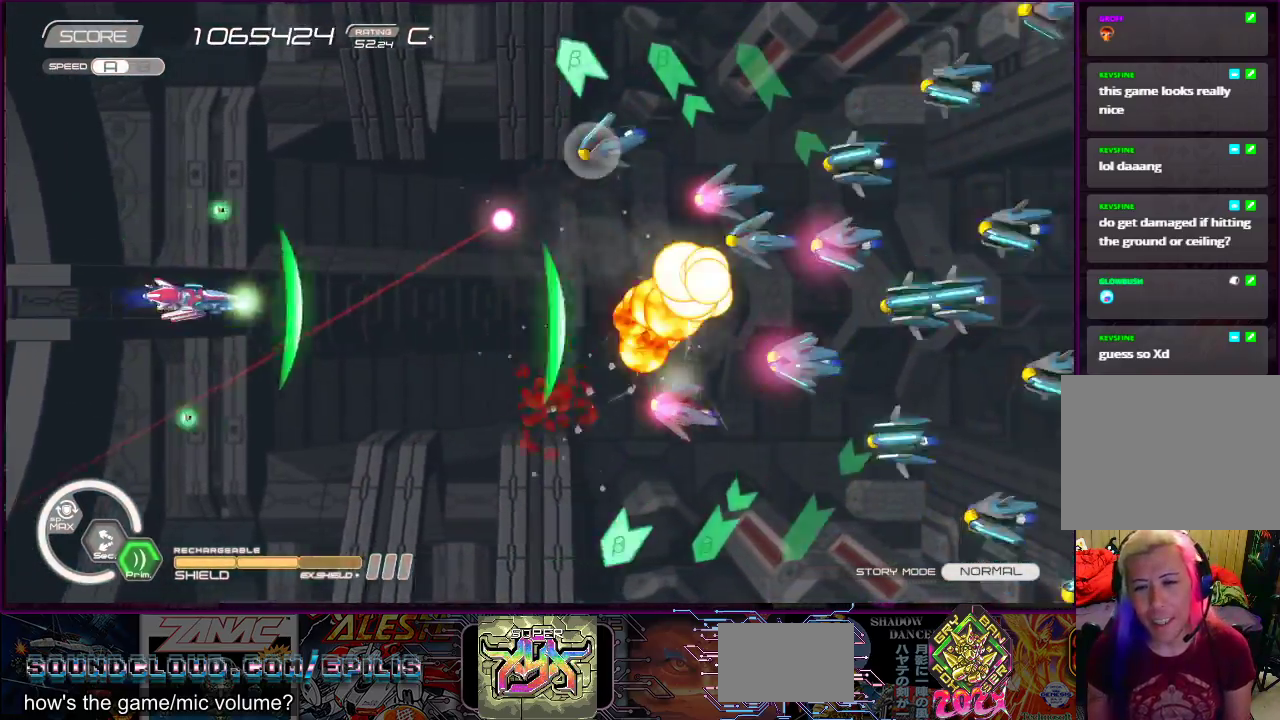
{"buttons": ["SQUARE", "DPAD_UP", "DPAD_RIGHT"], "right_stick": "center", "events": [[133, "DPAD_LEFT", "up"], [133, "DPAD_UP", "up"], [250, "DPAD_LEFT", "down"], [350, "DPAD_UP", "down"], [450, "DPAD_LEFT", "up"], [467, "DPAD_RIGHT", "down"]]}
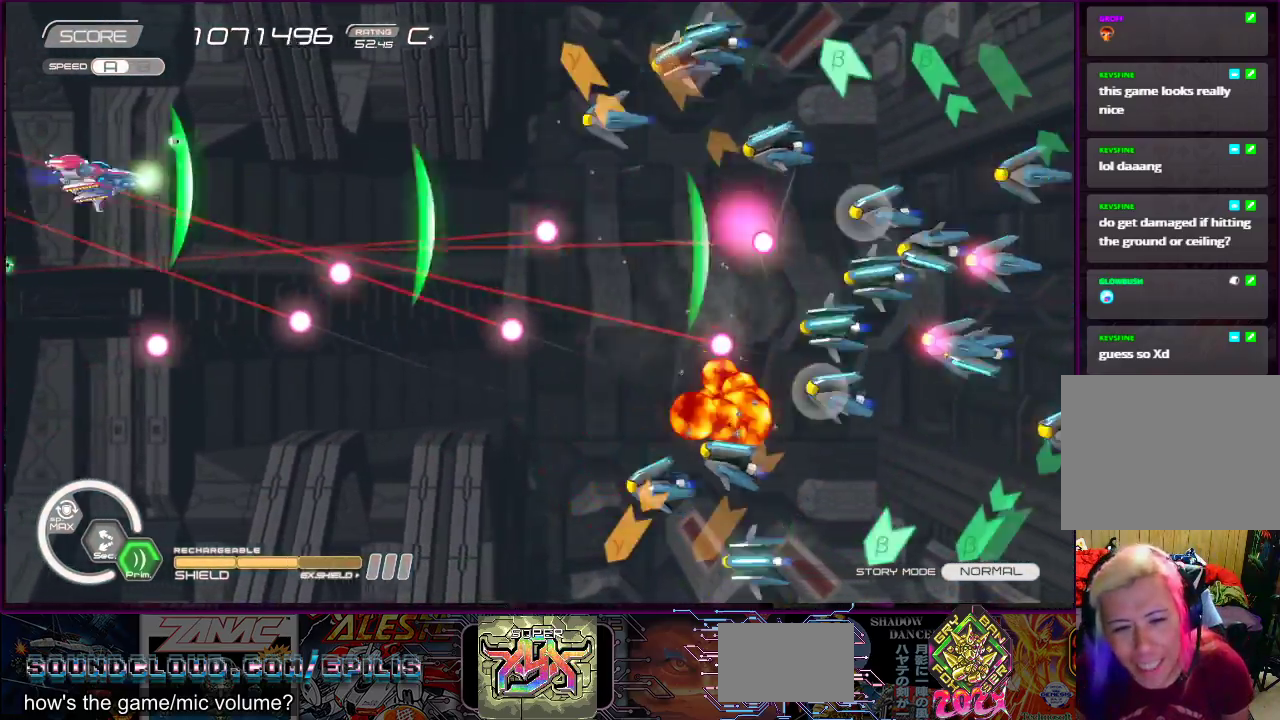
{"buttons": ["SQUARE"], "right_stick": "center", "events": [[17, "DPAD_UP", "up"], [67, "DPAD_RIGHT", "up"], [233, "DPAD_RIGHT", "down"], [233, "DPAD_UP", "down"], [350, "DPAD_UP", "up"], [400, "DPAD_RIGHT", "up"]]}
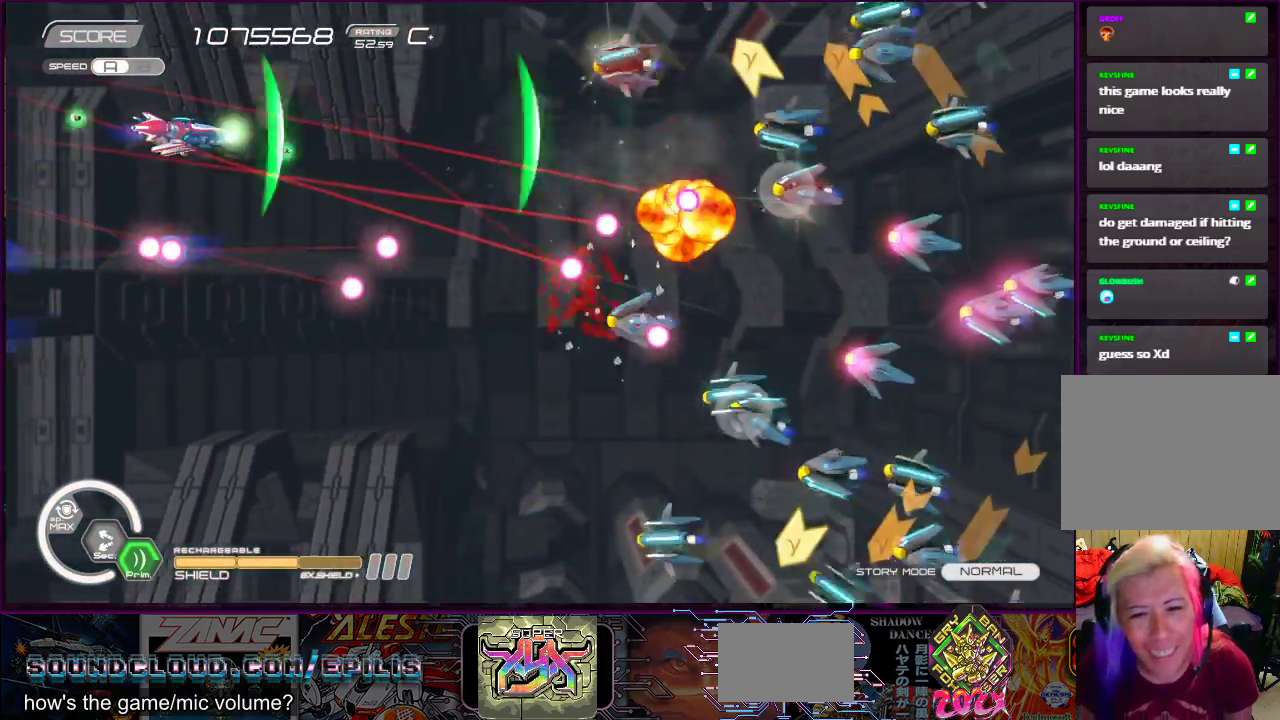
{"buttons": ["SQUARE", "DPAD_UP"], "right_stick": "center", "events": [[450, "DPAD_UP", "down"]]}
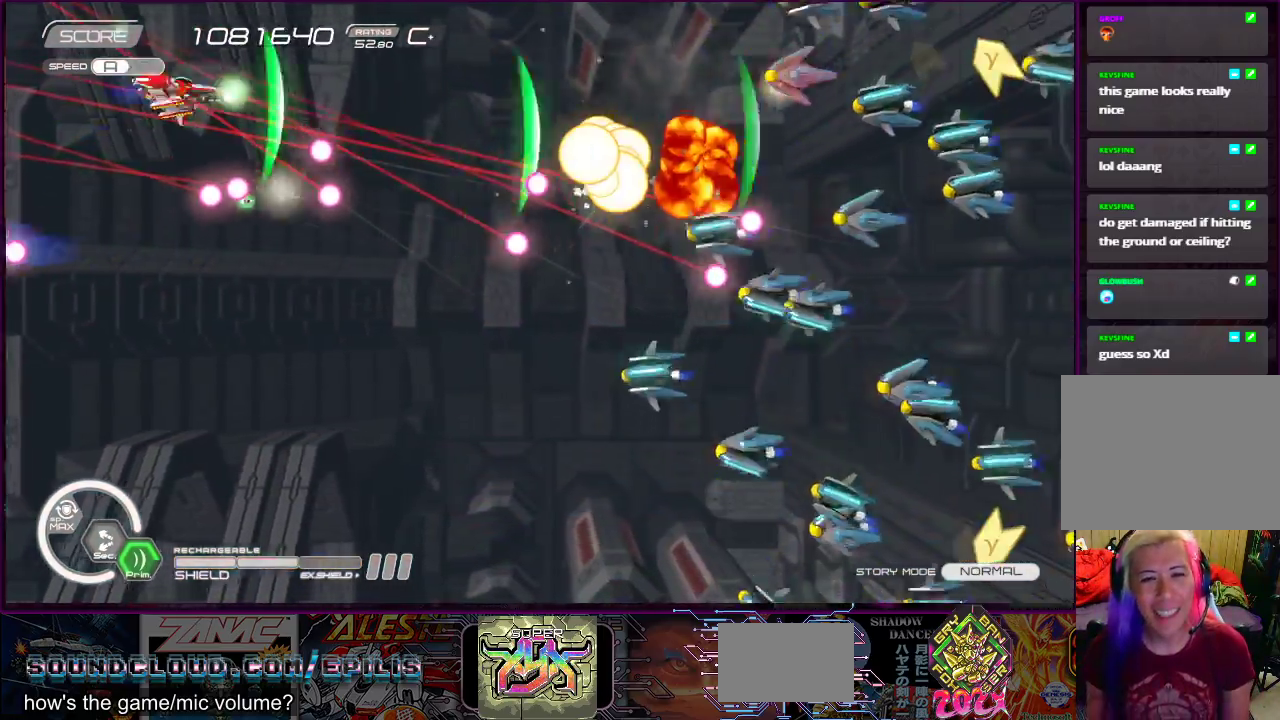
{"buttons": ["SQUARE", "DPAD_RIGHT"], "right_stick": "center", "events": [[67, "DPAD_RIGHT", "down"], [133, "DPAD_UP", "up"]]}
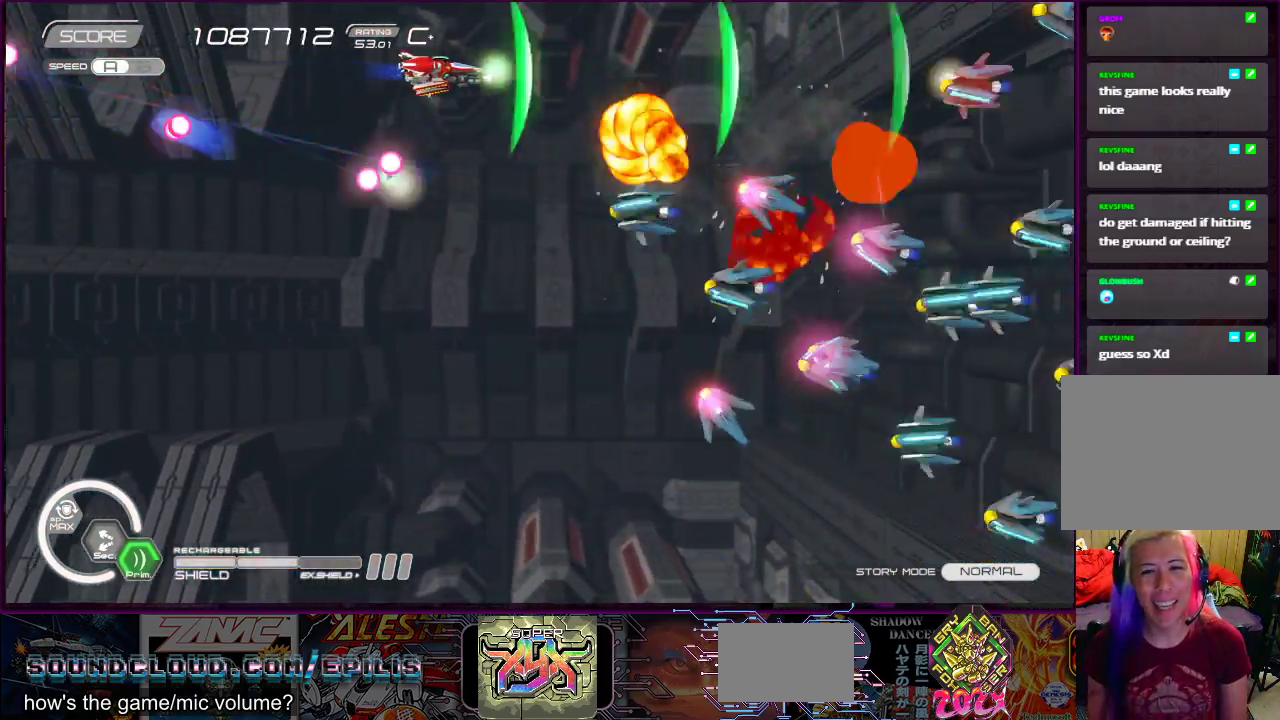
{"buttons": ["SQUARE", "DPAD_LEFT"], "right_stick": "center", "events": [[33, "DPAD_RIGHT", "up"], [117, "DPAD_DOWN", "down"], [150, "DPAD_LEFT", "down"], [400, "DPAD_DOWN", "up"]]}
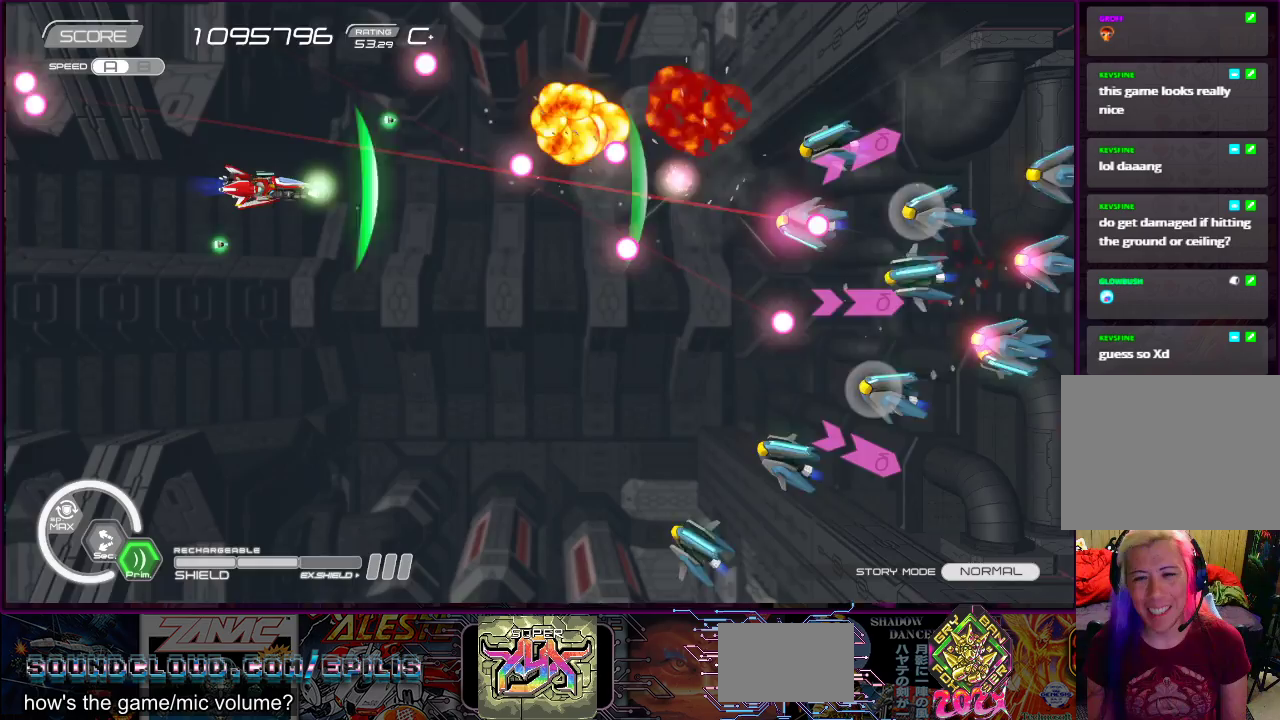
{"buttons": ["SQUARE"], "right_stick": "center", "events": [[100, "DPAD_LEFT", "up"], [217, "DPAD_DOWN", "down"], [217, "DPAD_LEFT", "down"], [383, "DPAD_LEFT", "up"], [417, "DPAD_DOWN", "up"]]}
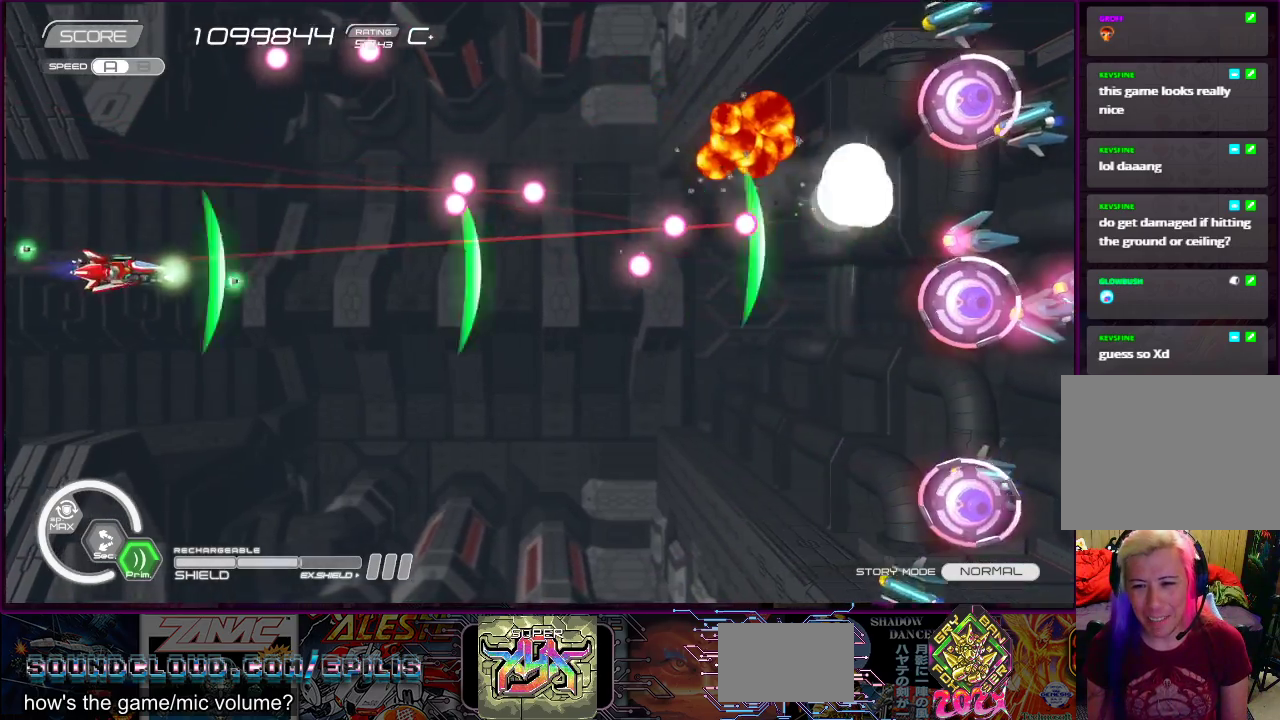
{"buttons": ["SQUARE", "DPAD_RIGHT"], "right_stick": "center", "events": [[33, "DPAD_DOWN", "down"], [67, "DPAD_LEFT", "down"], [100, "DPAD_RIGHT", "down"], [150, "DPAD_LEFT", "up"], [333, "DPAD_DOWN", "up"]]}
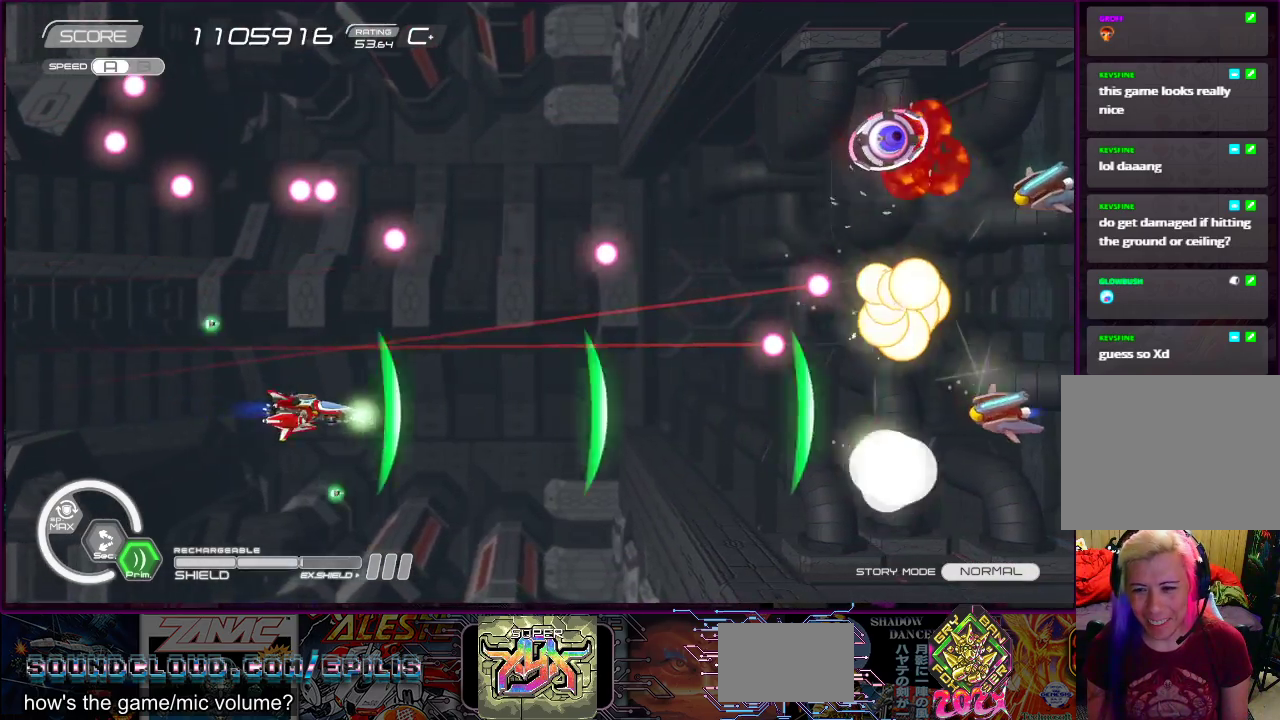
{"buttons": ["SQUARE", "DPAD_RIGHT"], "right_stick": "center", "events": [[67, "DPAD_RIGHT", "up"], [67, "DPAD_UP", "down"], [100, "DPAD_LEFT", "down"], [167, "DPAD_UP", "up"], [217, "DPAD_DOWN", "down"], [283, "DPAD_LEFT", "up"], [333, "DPAD_RIGHT", "down"], [483, "DPAD_DOWN", "up"]]}
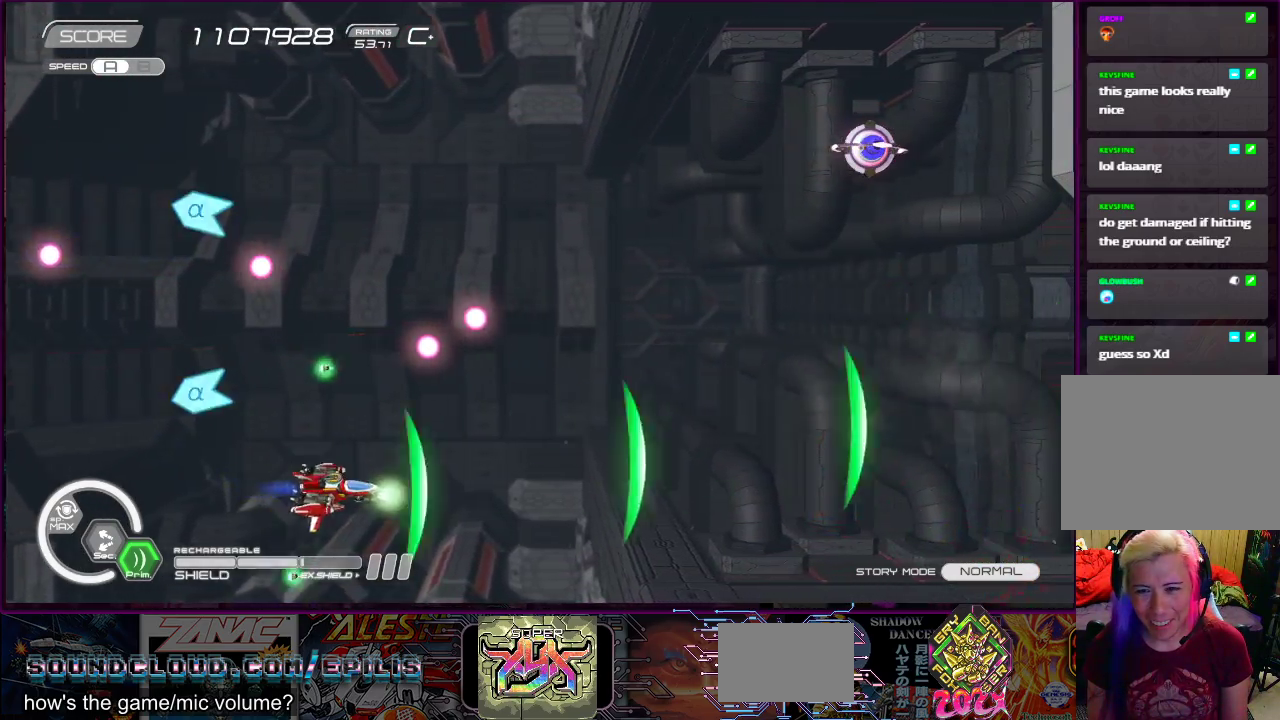
{"buttons": ["R2"], "right_stick": "center", "events": [[100, "DPAD_UP", "down"], [267, "DPAD_RIGHT", "up"], [350, "DPAD_LEFT", "down"], [433, "DPAD_UP", "up"], [450, "SQUARE", "up"], [483, "DPAD_LEFT", "up"], [483, "R2", "down"]]}
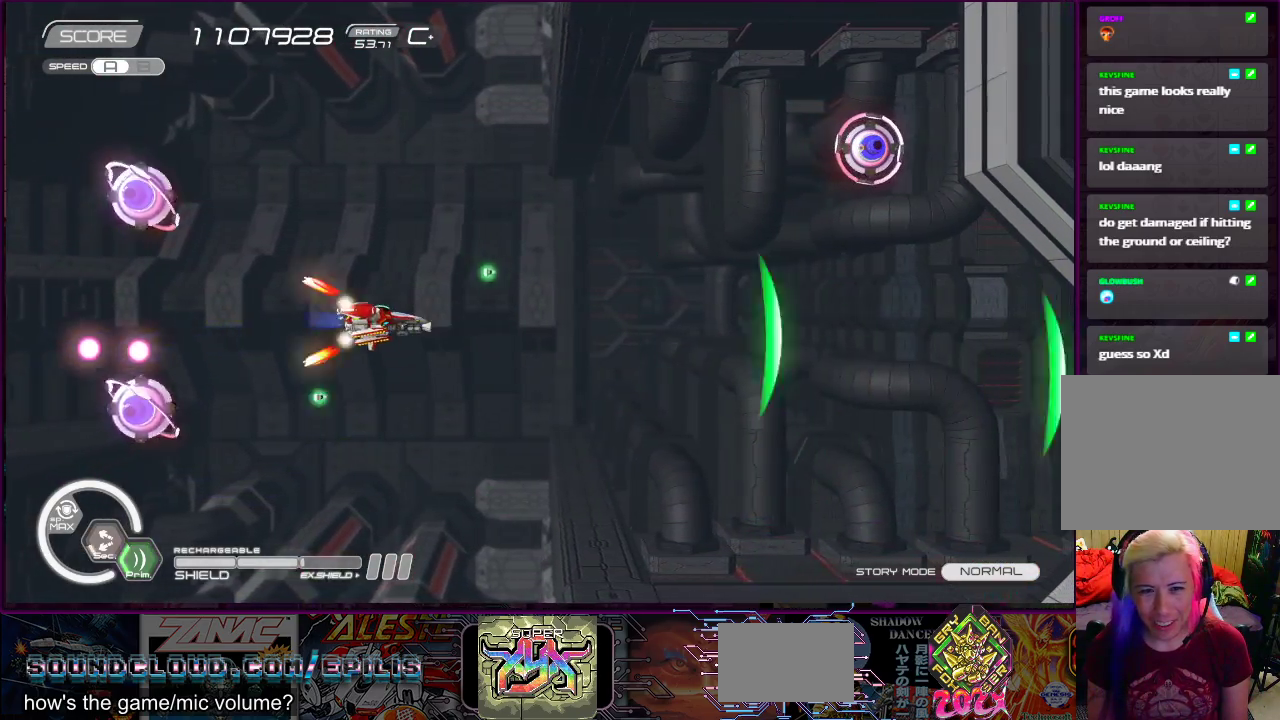
{"buttons": ["R2", "DPAD_UP"], "right_stick": "center", "events": [[117, "DPAD_LEFT", "down"], [217, "DPAD_UP", "down"], [267, "DPAD_LEFT", "up"], [267, "DPAD_UP", "up"], [500, "DPAD_UP", "down"]]}
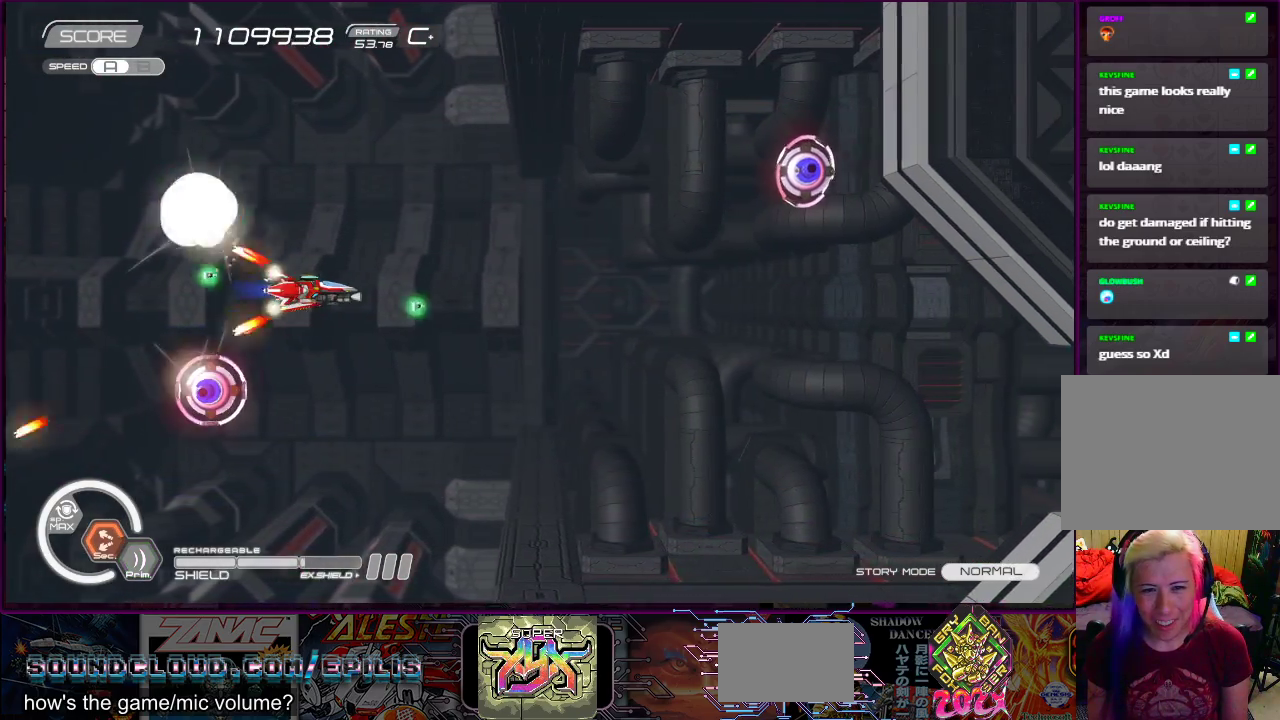
{"buttons": ["SQUARE", "R2"], "right_stick": "center", "events": [[33, "DPAD_RIGHT", "down"], [183, "DPAD_UP", "up"], [233, "DPAD_RIGHT", "up"], [283, "DPAD_RIGHT", "down"], [317, "DPAD_DOWN", "down"], [333, "SQUARE", "down"], [417, "DPAD_RIGHT", "up"], [450, "DPAD_DOWN", "up"]]}
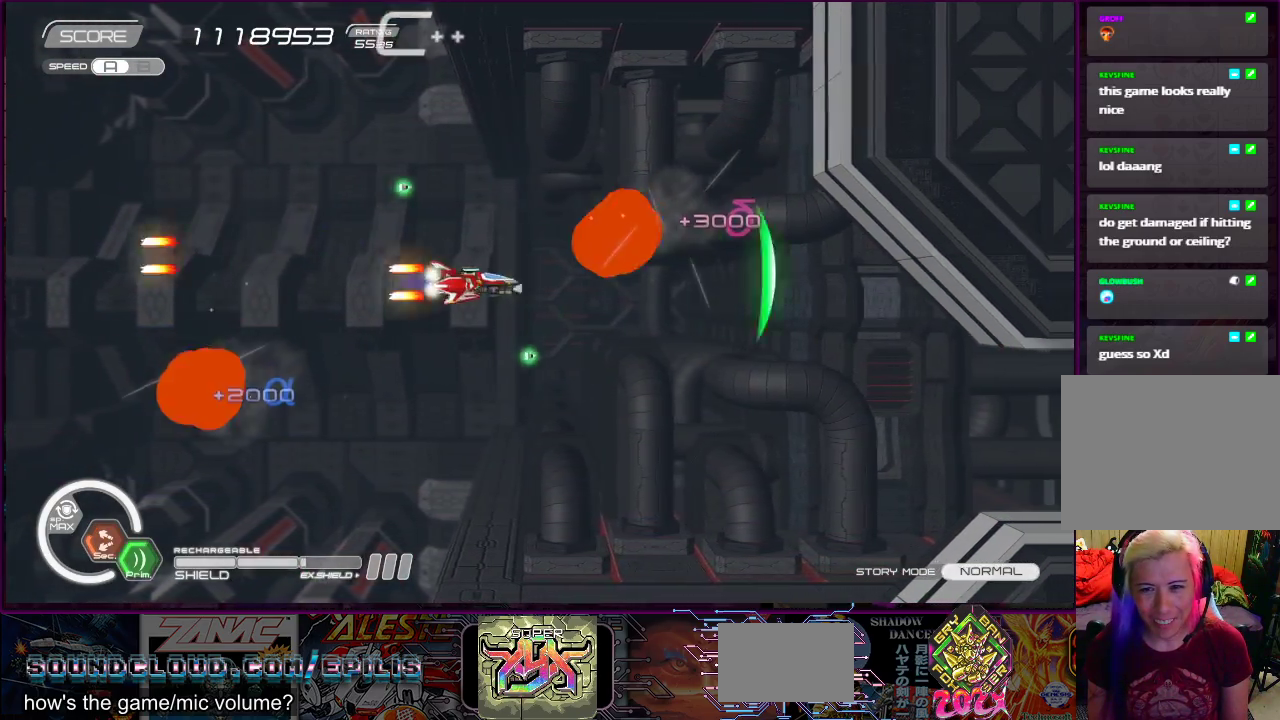
{"buttons": ["R2", "DPAD_DOWN", "DPAD_RIGHT"], "right_stick": "center", "events": [[117, "DPAD_DOWN", "down"], [133, "DPAD_LEFT", "down"], [150, "SQUARE", "up"], [300, "DPAD_DOWN", "up"], [317, "DPAD_LEFT", "up"], [433, "DPAD_DOWN", "down"], [433, "DPAD_RIGHT", "down"]]}
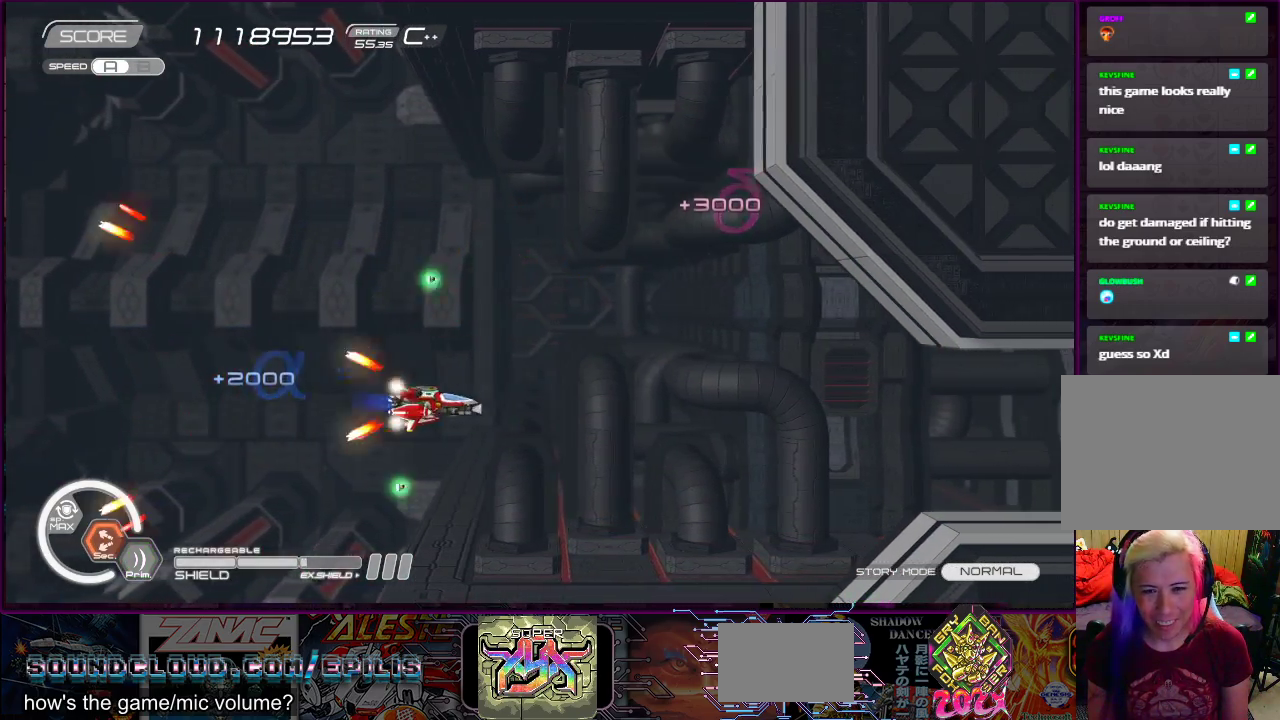
{"buttons": ["R2"], "right_stick": "center", "events": [[167, "DPAD_DOWN", "up"], [167, "DPAD_RIGHT", "up"], [217, "DPAD_UP", "down"], [233, "DPAD_LEFT", "down"], [383, "DPAD_LEFT", "up"], [417, "DPAD_UP", "up"]]}
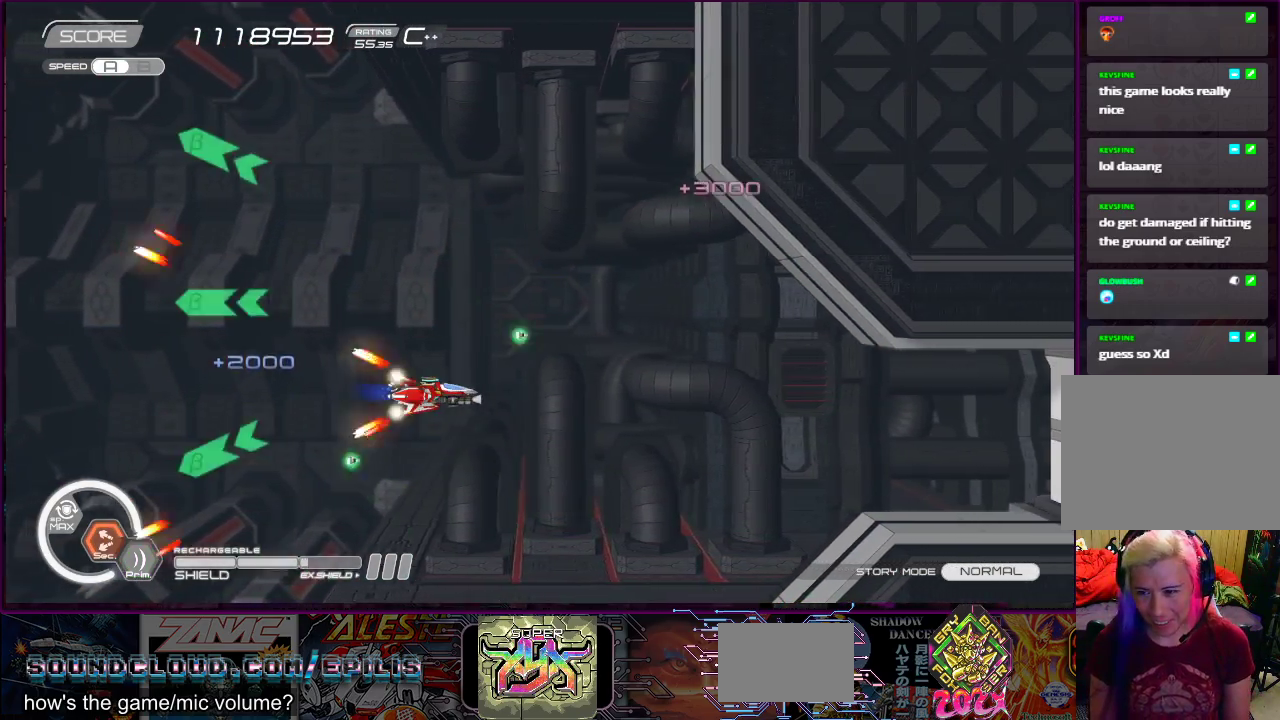
{"buttons": ["SQUARE"], "right_stick": "center", "events": [[67, "SQUARE", "down"], [100, "DPAD_DOWN", "down"], [100, "R2", "up"], [167, "DPAD_RIGHT", "down"], [217, "DPAD_DOWN", "up"], [233, "DPAD_RIGHT", "up"]]}
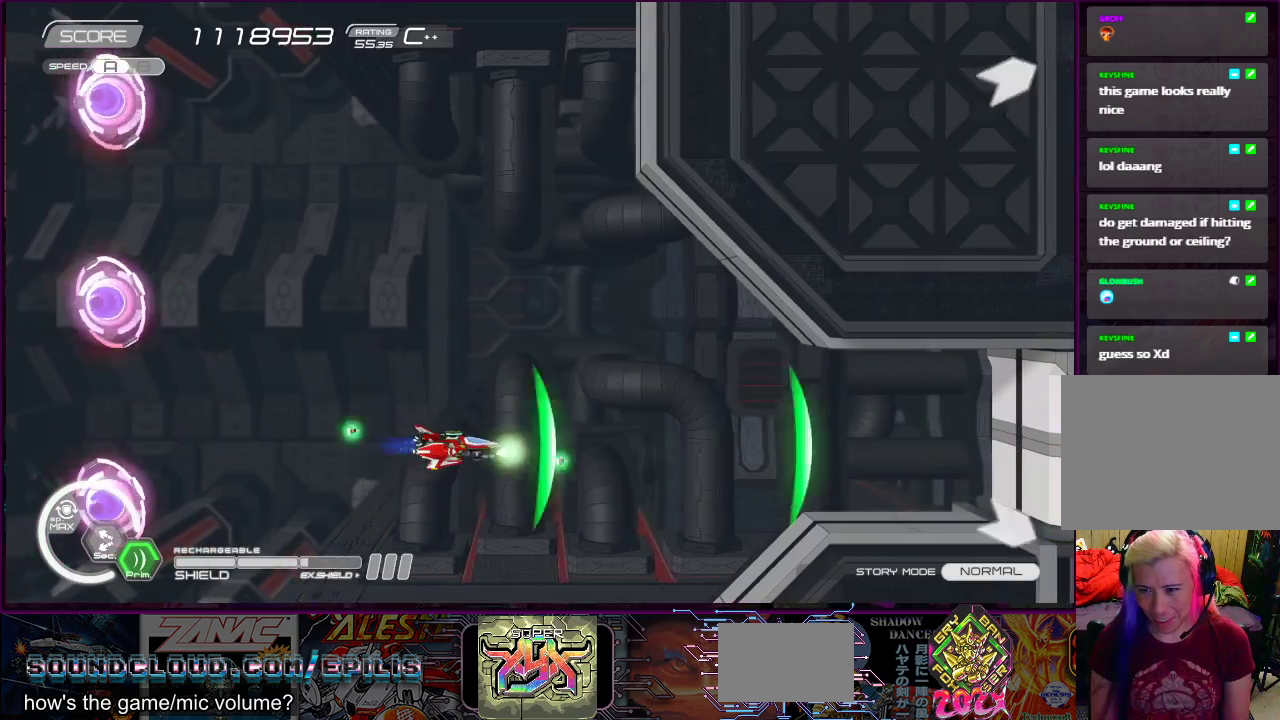
{"buttons": ["R2", "DPAD_UP"], "right_stick": "center", "events": [[17, "DPAD_RIGHT", "down"], [83, "DPAD_UP", "down"], [117, "DPAD_RIGHT", "up"], [167, "DPAD_LEFT", "down"], [183, "DPAD_UP", "up"], [233, "R2", "down"], [233, "SQUARE", "up"], [333, "DPAD_UP", "down"], [483, "DPAD_LEFT", "up"]]}
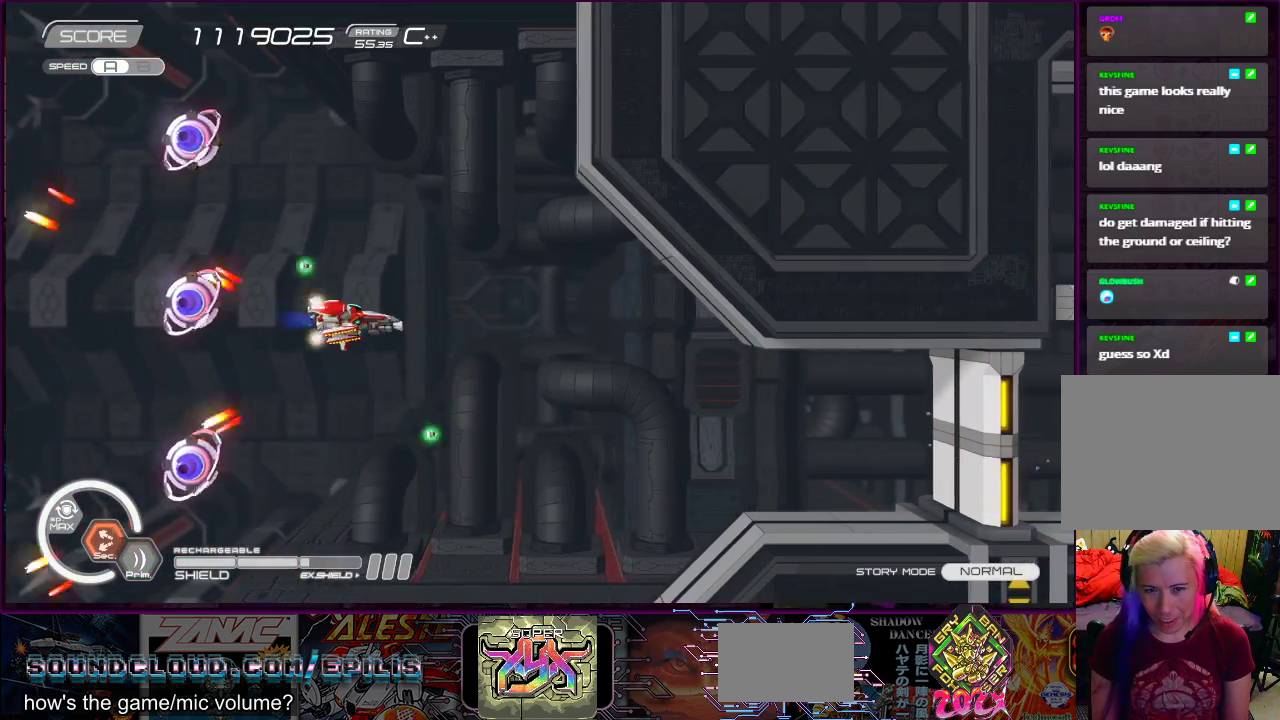
{"buttons": ["R2", "DPAD_DOWN", "DPAD_RIGHT"], "right_stick": "center", "events": [[117, "DPAD_UP", "up"], [233, "DPAD_DOWN", "down"], [233, "DPAD_RIGHT", "down"], [283, "DPAD_UP", "down"], [333, "DPAD_DOWN", "up"], [350, "DPAD_RIGHT", "up"], [467, "DPAD_UP", "up"], [483, "DPAD_RIGHT", "down"], [500, "DPAD_DOWN", "down"]]}
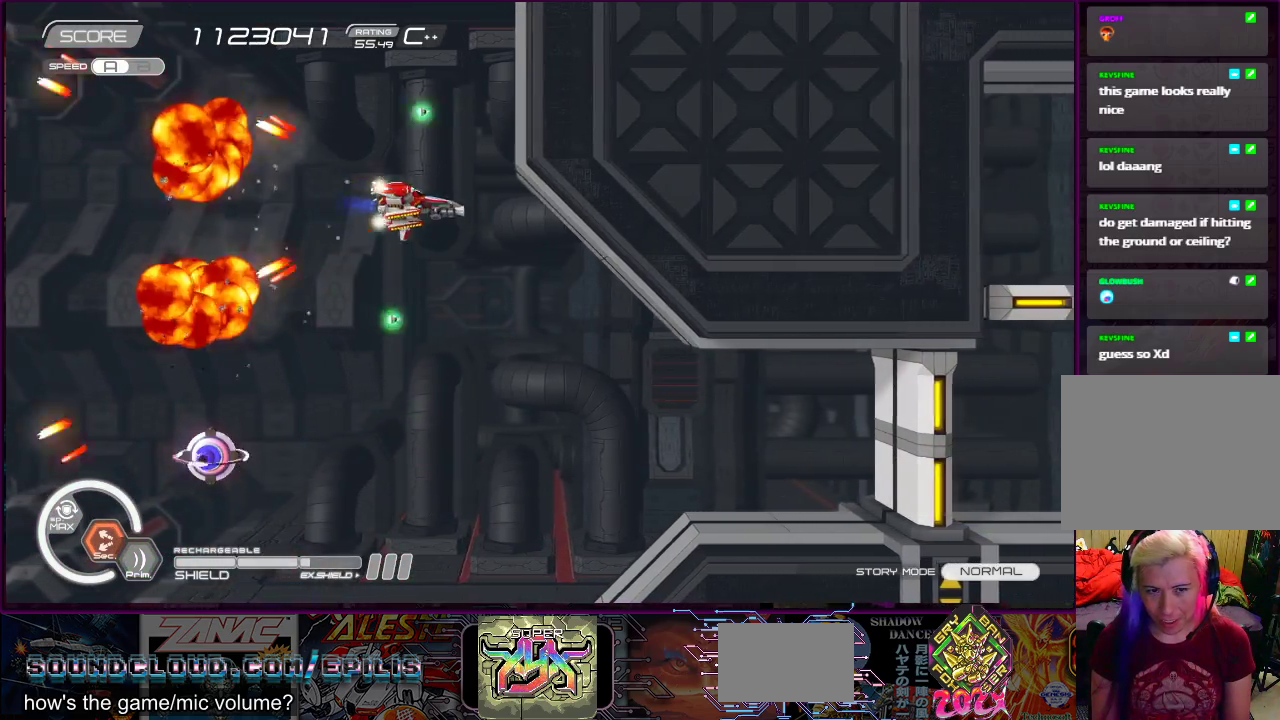
{"buttons": ["SQUARE", "R2"], "right_stick": "center", "events": [[50, "DPAD_RIGHT", "up"], [333, "DPAD_LEFT", "down"], [417, "DPAD_DOWN", "up"], [417, "DPAD_LEFT", "up"], [500, "SQUARE", "down"]]}